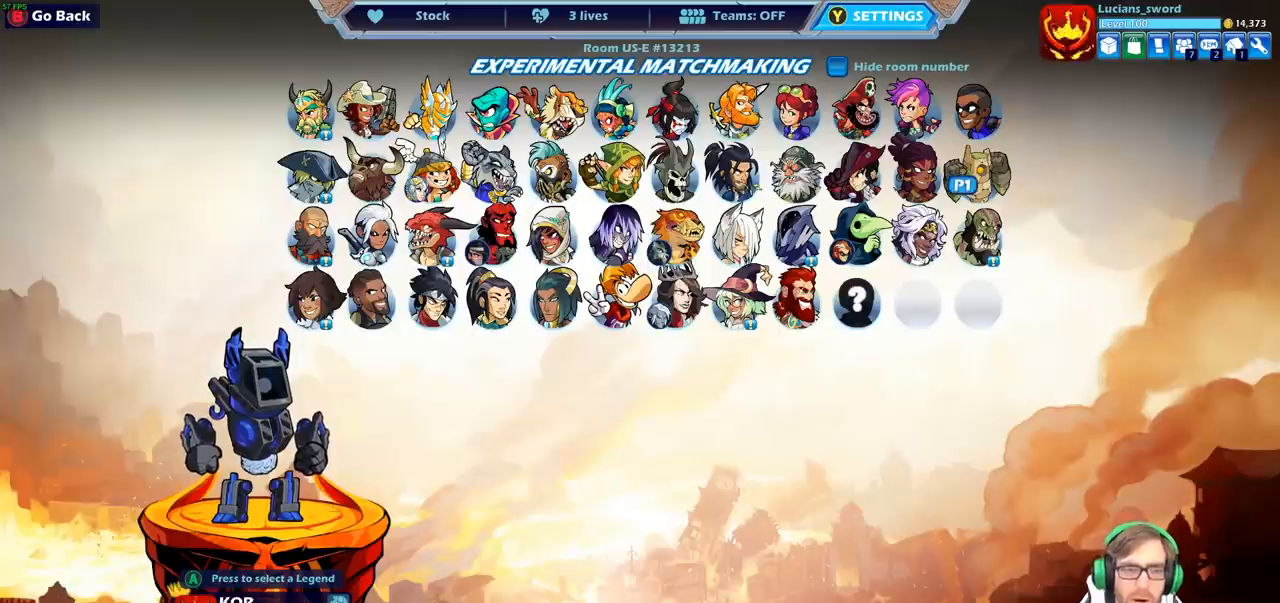
Gameplay with a controller (PlayStation layout); each line is a JSON object with the inputs held at the frame after it. "events" lists button and stick changes between this image and that frame as [ms after this image, input, new state], when the widget could be followed in between.
{"buttons": [], "left_stick": "center", "right_stick": "center", "events": []}
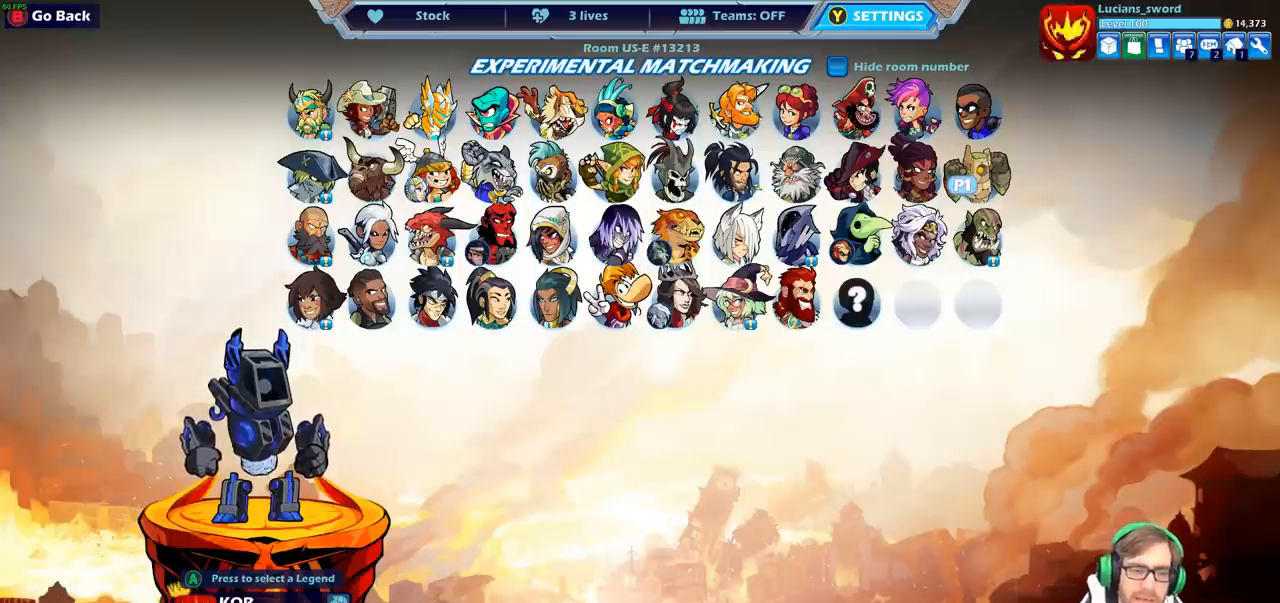
{"buttons": [], "left_stick": "center", "right_stick": "center", "events": []}
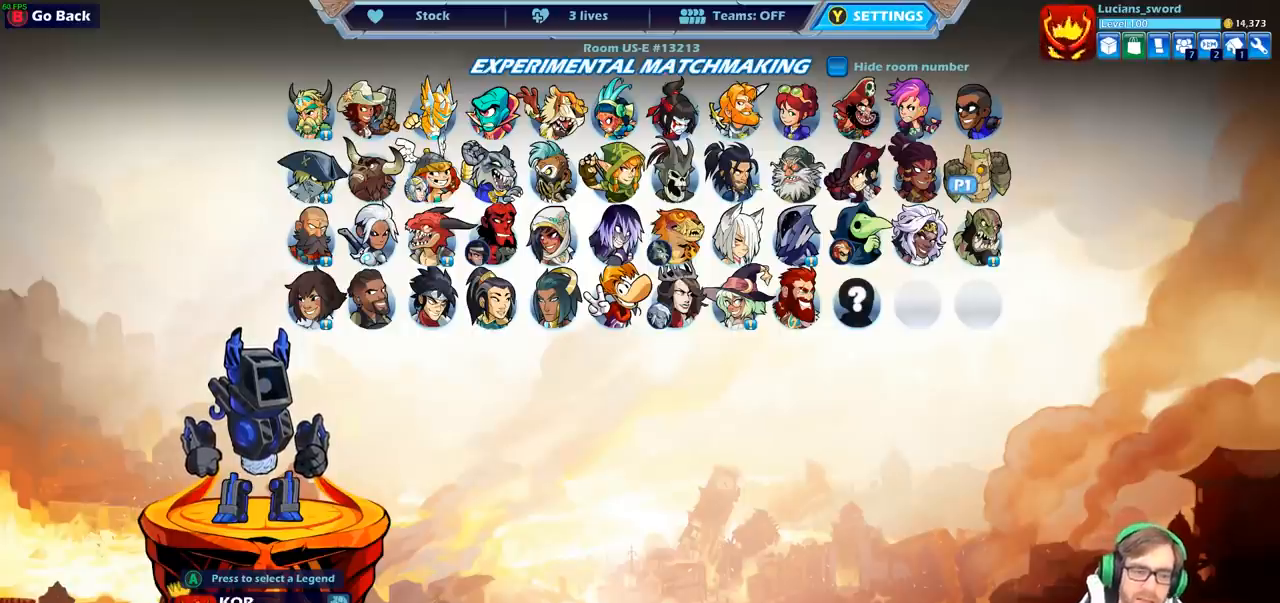
{"buttons": [], "left_stick": "center", "right_stick": "center", "events": []}
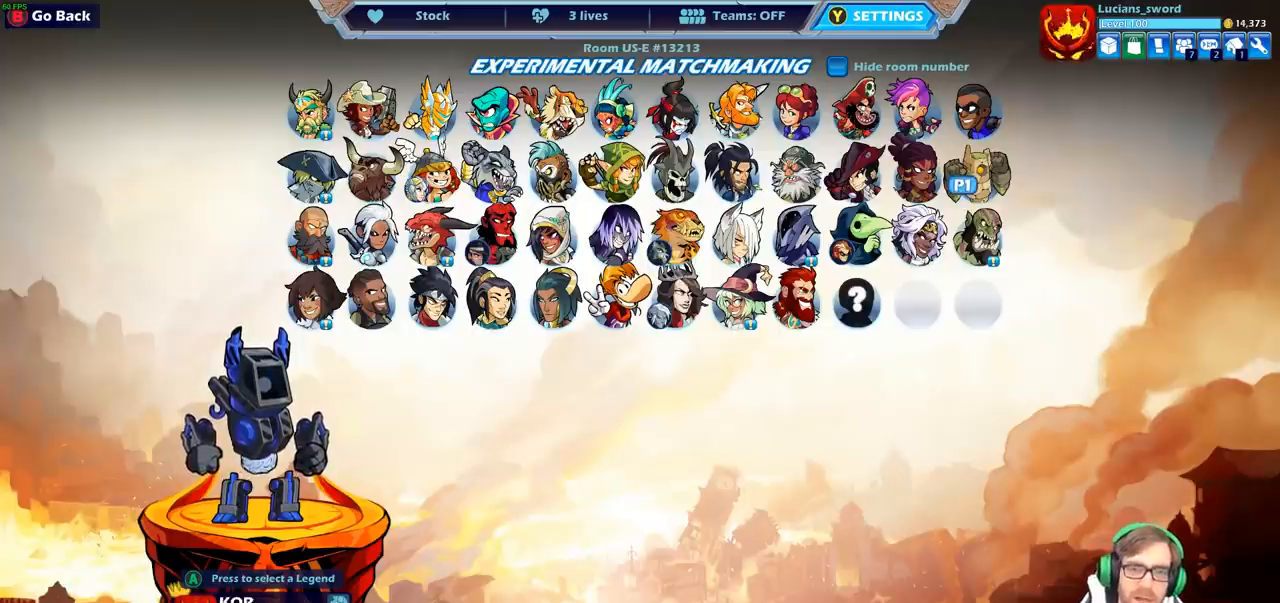
{"buttons": ["DPAD_LEFT"], "left_stick": "center", "right_stick": "center", "events": [[150, "DPAD_UP", "down"], [283, "DPAD_UP", "up"], [500, "DPAD_LEFT", "down"]]}
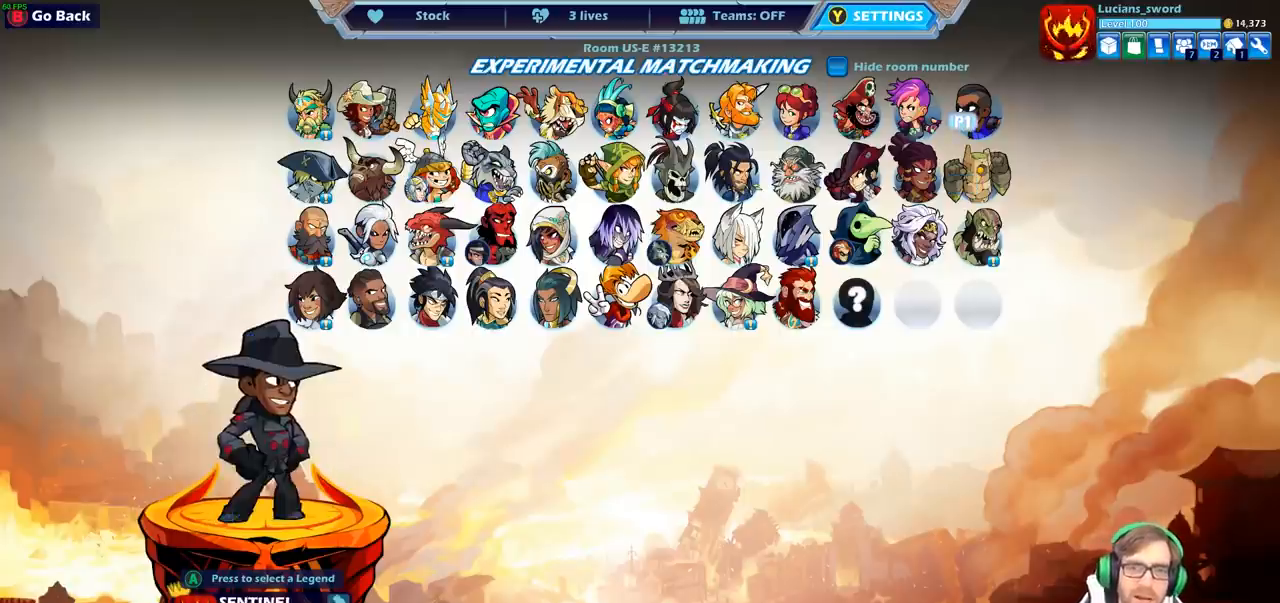
{"buttons": ["DPAD_LEFT"], "left_stick": "center", "right_stick": "center", "events": []}
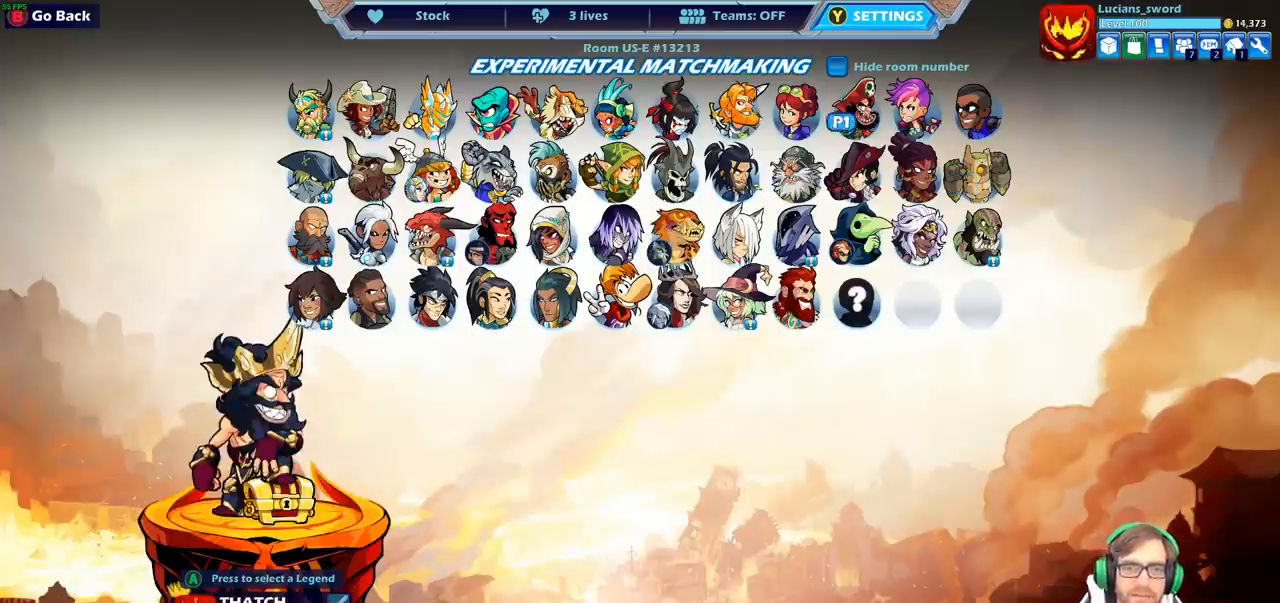
{"buttons": ["DPAD_LEFT"], "left_stick": "center", "right_stick": "center", "events": []}
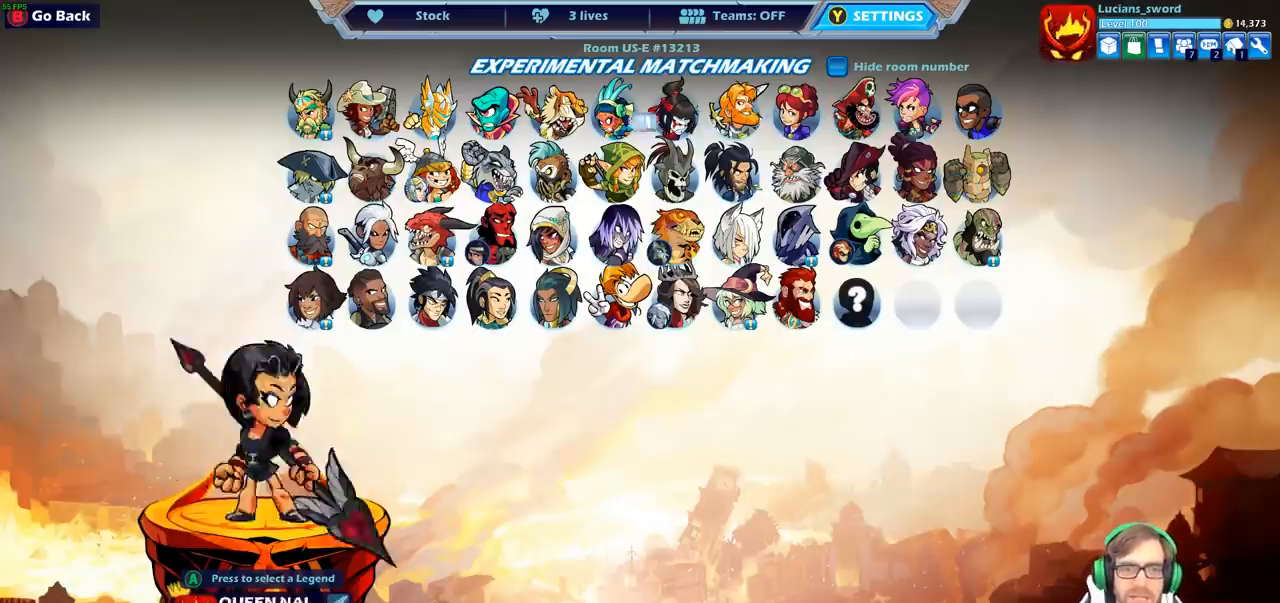
{"buttons": [], "left_stick": "center", "right_stick": "center", "events": [[283, "DPAD_LEFT", "up"]]}
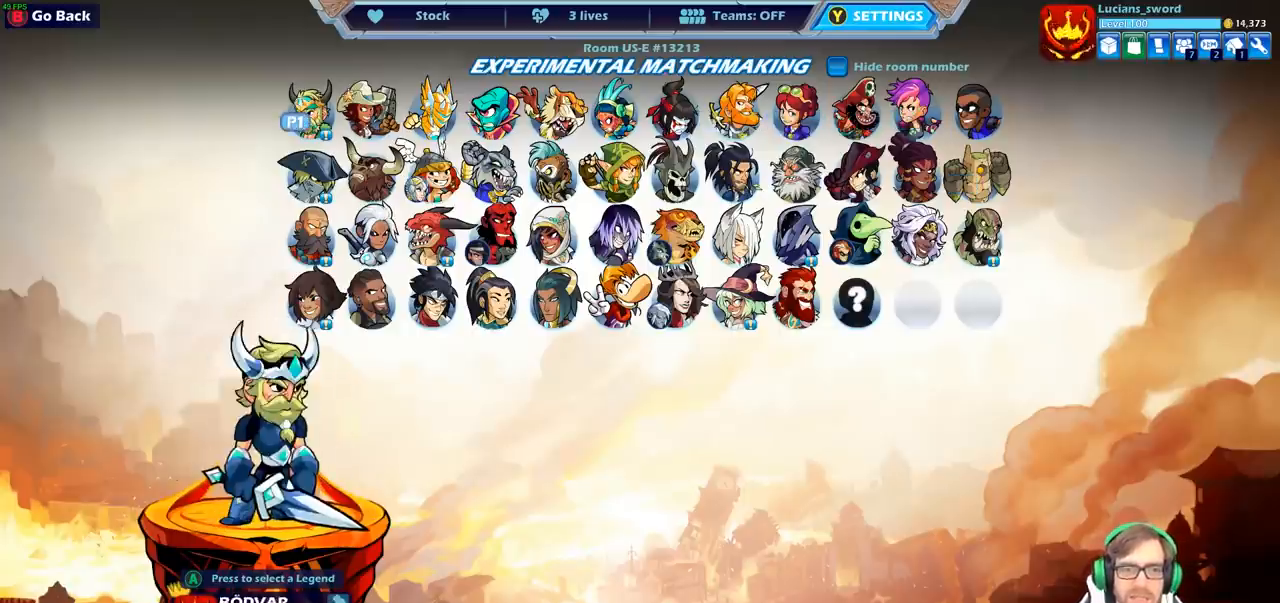
{"buttons": [], "left_stick": "center", "right_stick": "center", "events": [[267, "DPAD_DOWN", "down"], [383, "DPAD_DOWN", "up"]]}
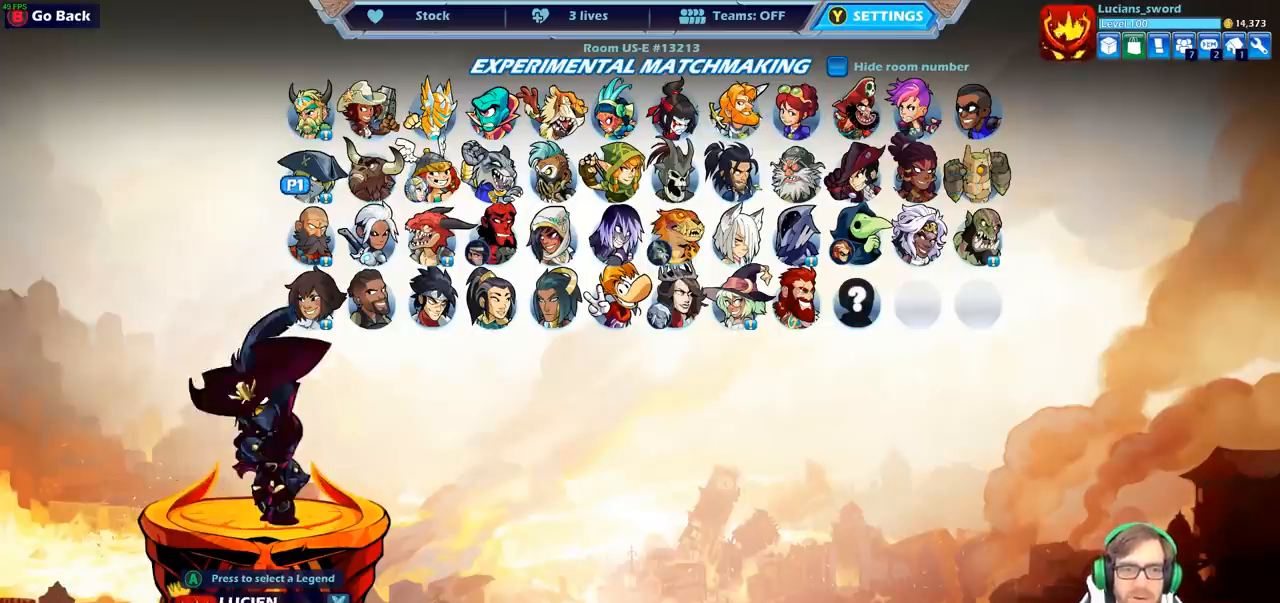
{"buttons": ["DPAD_RIGHT"], "left_stick": "center", "right_stick": "center", "events": [[33, "DPAD_RIGHT", "down"]]}
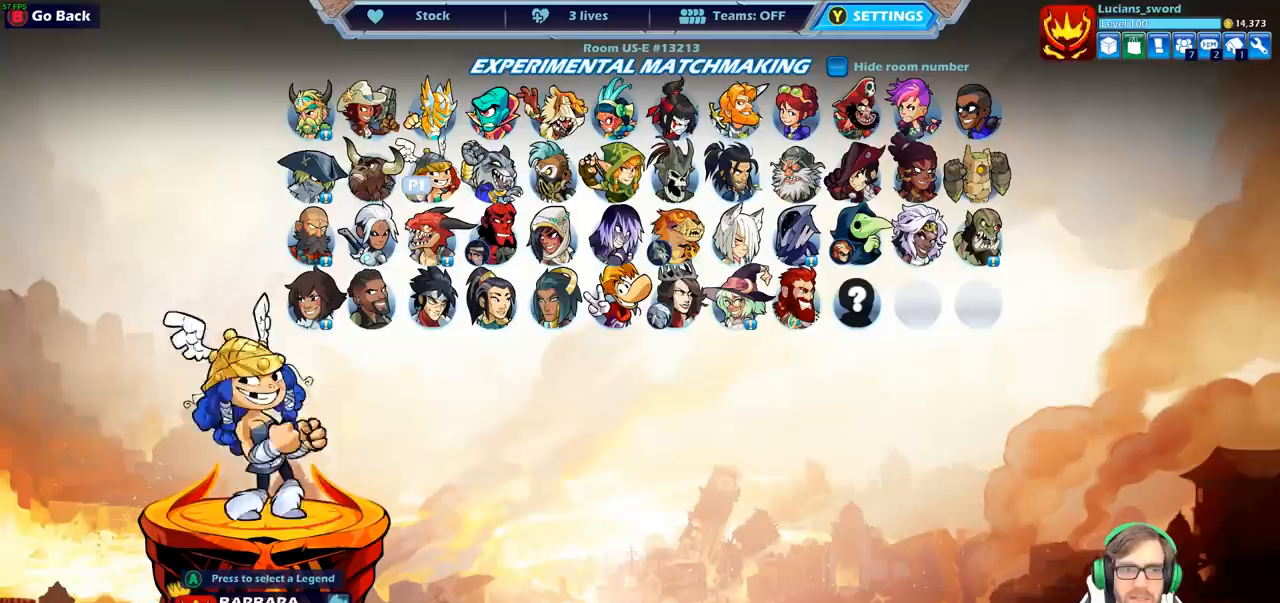
{"buttons": ["DPAD_RIGHT"], "left_stick": "center", "right_stick": "center", "events": []}
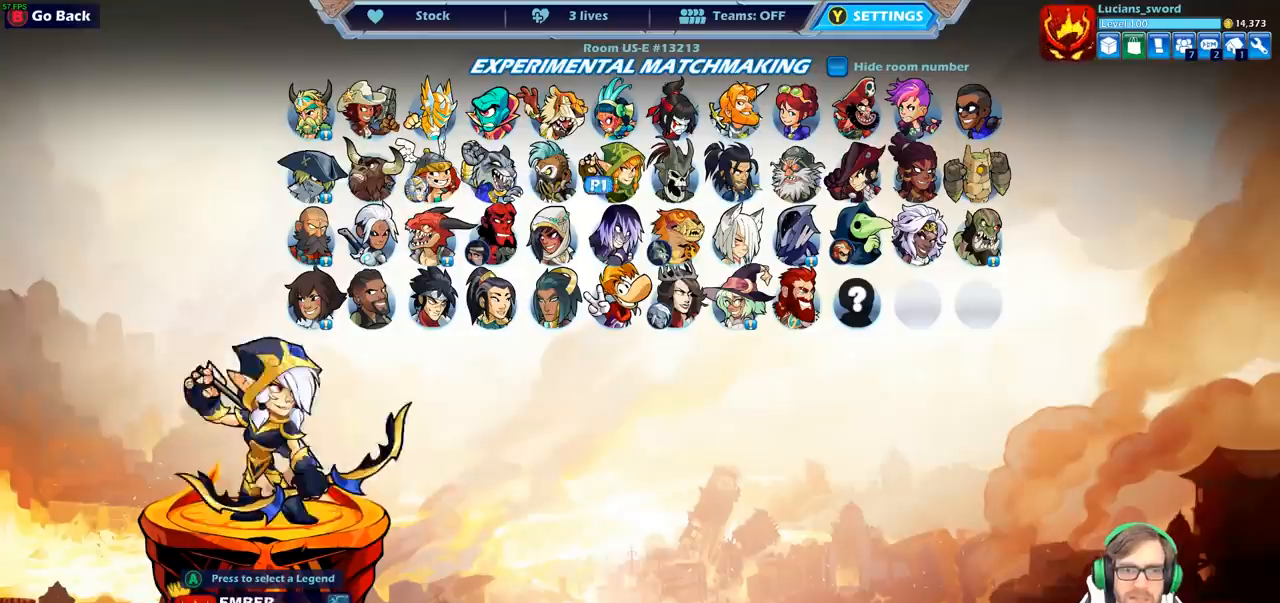
{"buttons": [], "left_stick": "center", "right_stick": "center", "events": [[383, "DPAD_RIGHT", "up"]]}
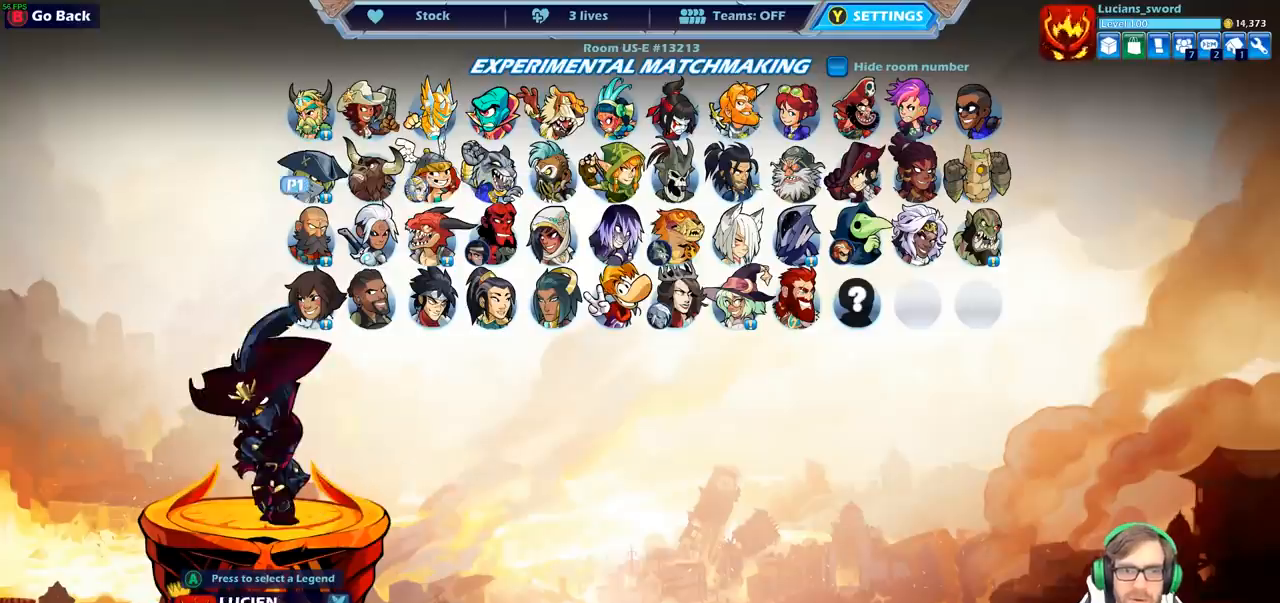
{"buttons": [], "left_stick": "center", "right_stick": "center", "events": []}
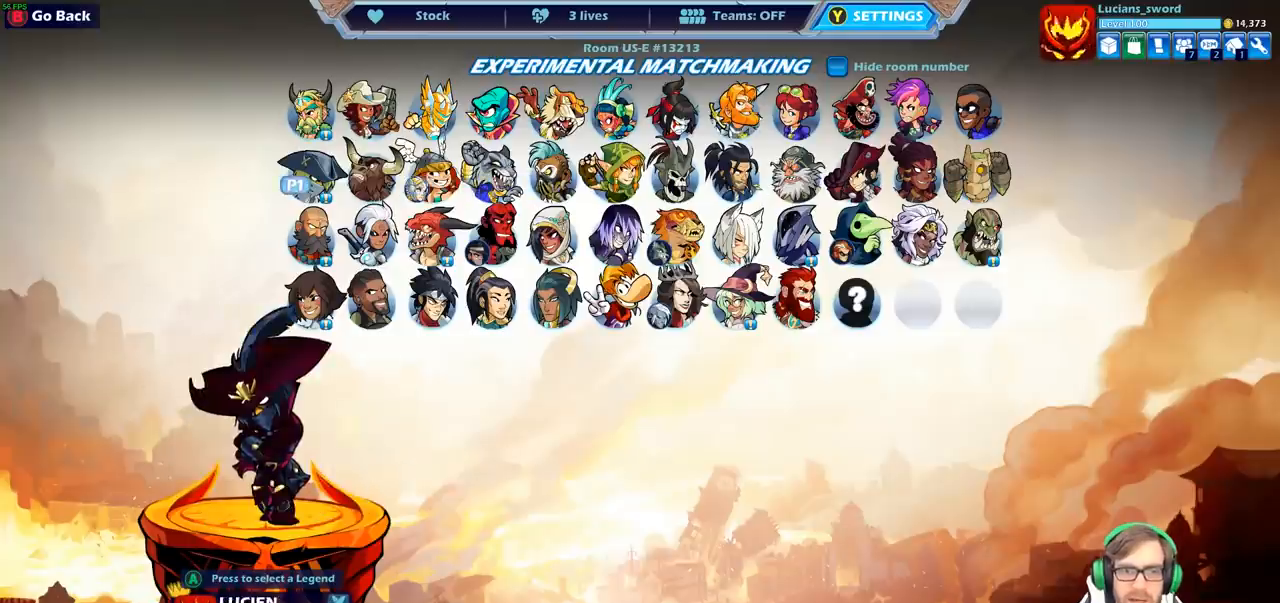
{"buttons": ["DPAD_RIGHT"], "left_stick": "center", "right_stick": "center", "events": [[183, "DPAD_DOWN", "down"], [283, "DPAD_DOWN", "up"], [433, "DPAD_RIGHT", "down"]]}
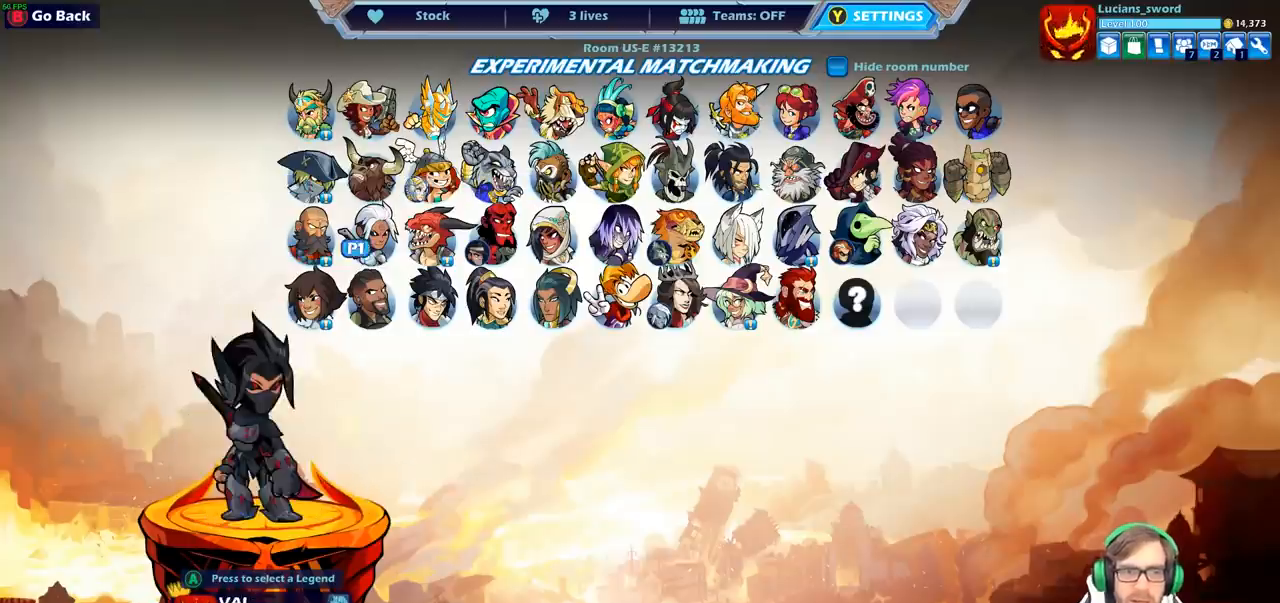
{"buttons": ["DPAD_RIGHT"], "left_stick": "center", "right_stick": "center", "events": []}
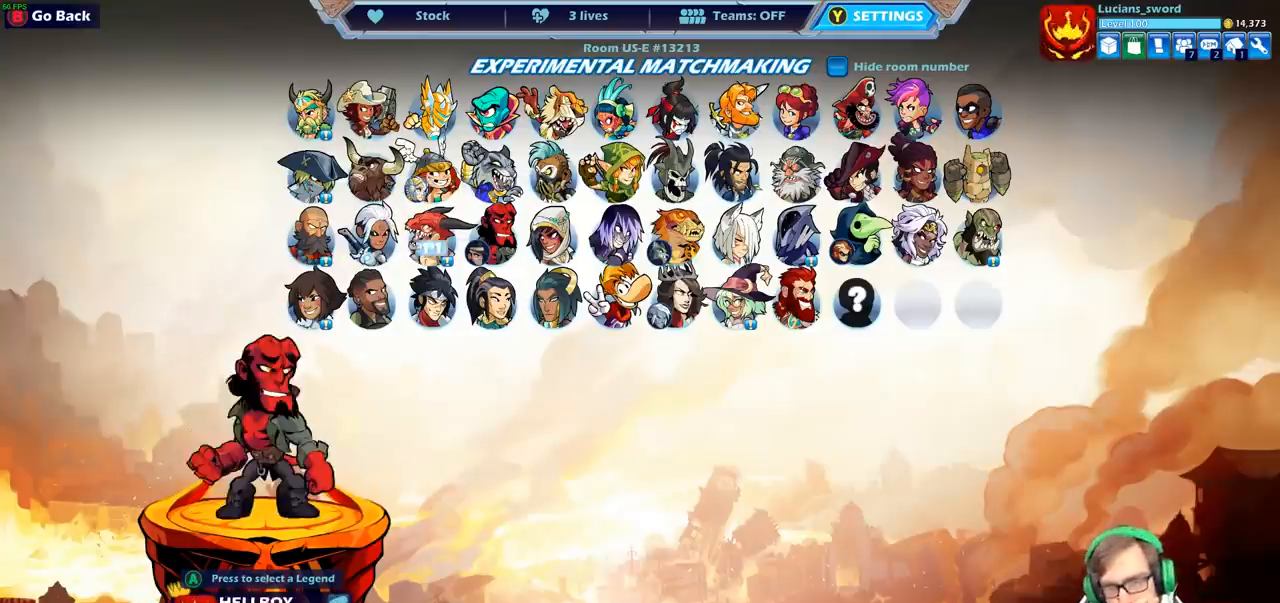
{"buttons": ["DPAD_RIGHT"], "left_stick": "center", "right_stick": "center", "events": [[83, "DPAD_RIGHT", "up"], [333, "DPAD_RIGHT", "down"]]}
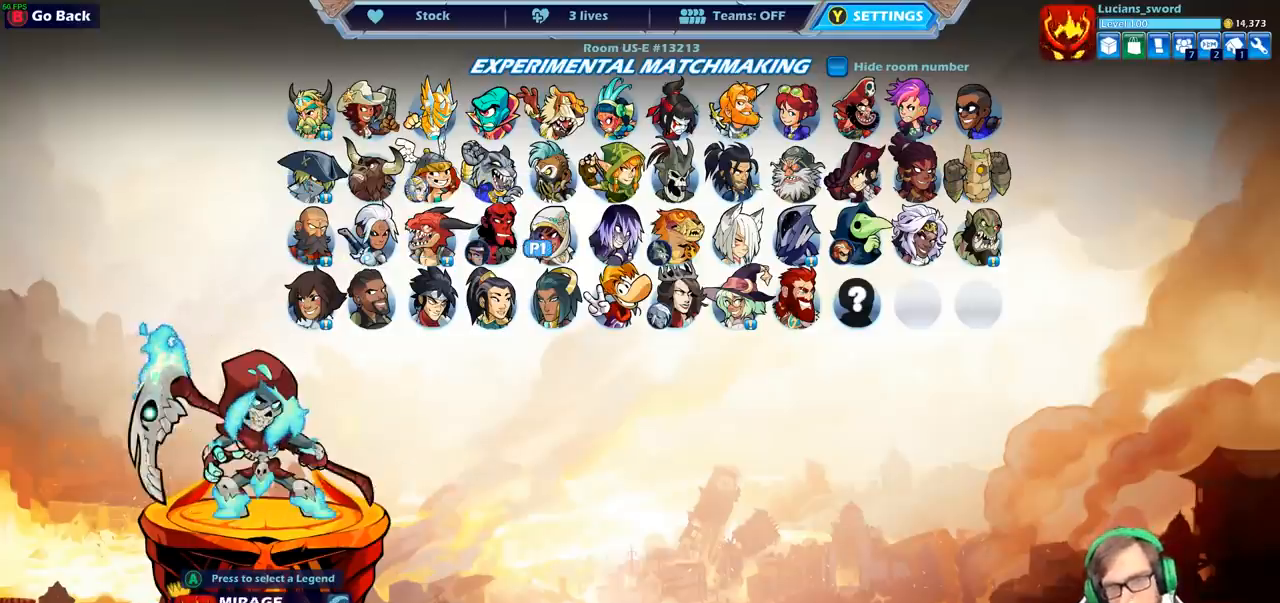
{"buttons": [], "left_stick": "center", "right_stick": "center", "events": [[367, "DPAD_RIGHT", "up"]]}
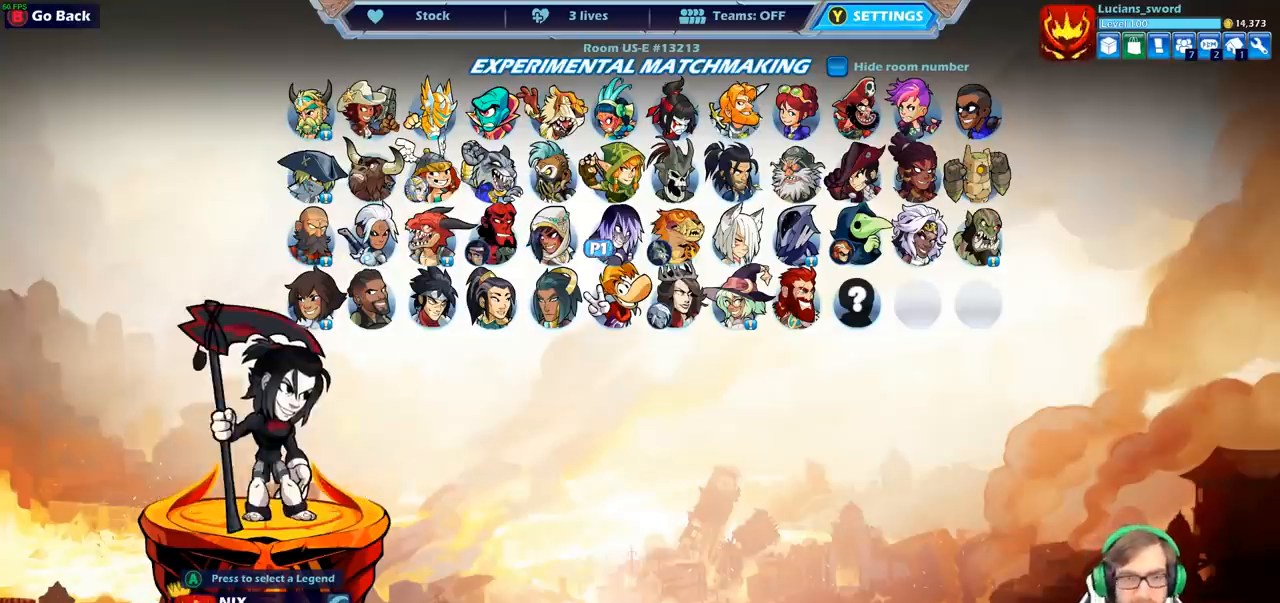
{"buttons": ["DPAD_RIGHT"], "left_stick": "center", "right_stick": "center", "events": [[50, "DPAD_RIGHT", "down"], [217, "DPAD_RIGHT", "up"], [317, "DPAD_RIGHT", "down"], [417, "DPAD_RIGHT", "up"], [500, "DPAD_RIGHT", "down"]]}
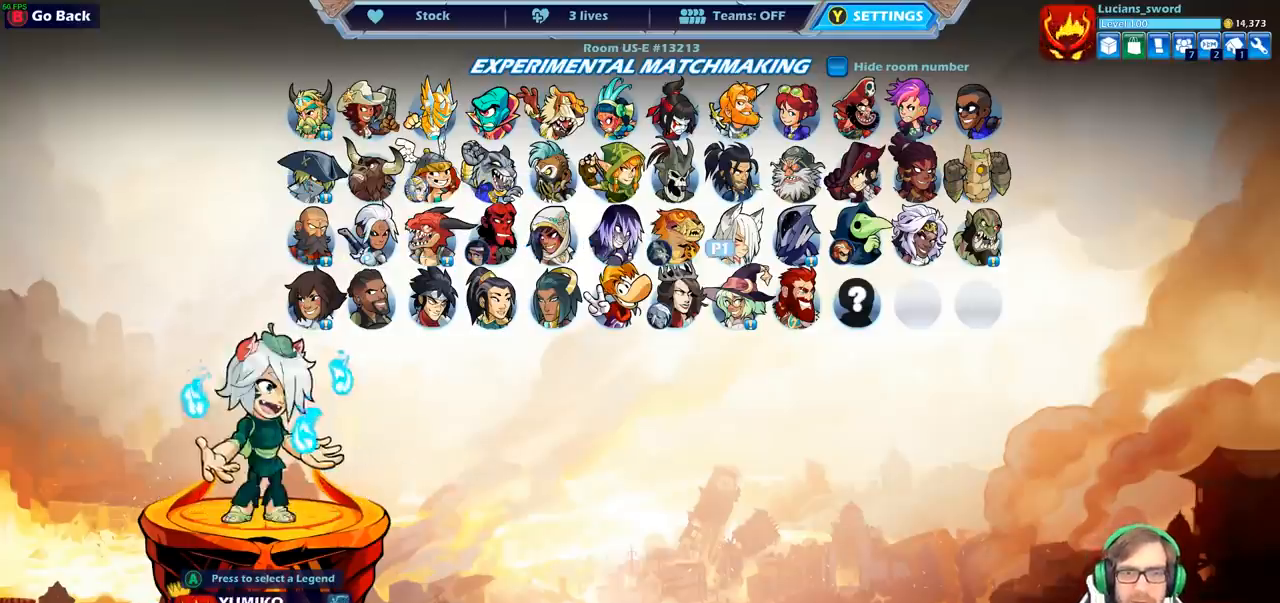
{"buttons": [], "left_stick": "center", "right_stick": "center", "events": [[100, "DPAD_RIGHT", "up"], [183, "DPAD_RIGHT", "down"], [283, "DPAD_RIGHT", "up"], [417, "DPAD_DOWN", "down"], [483, "DPAD_DOWN", "up"]]}
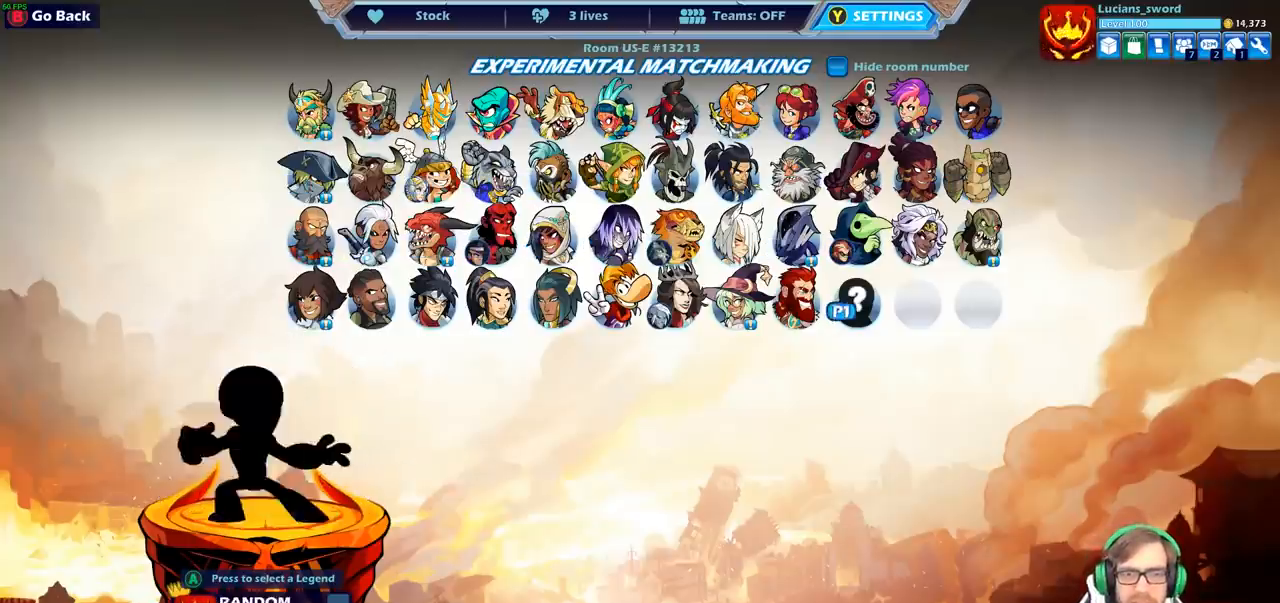
{"buttons": ["DPAD_UP"], "left_stick": "center", "right_stick": "center", "events": [[83, "DPAD_LEFT", "down"], [233, "DPAD_LEFT", "up"], [300, "DPAD_LEFT", "down"], [400, "DPAD_LEFT", "up"], [500, "DPAD_UP", "down"]]}
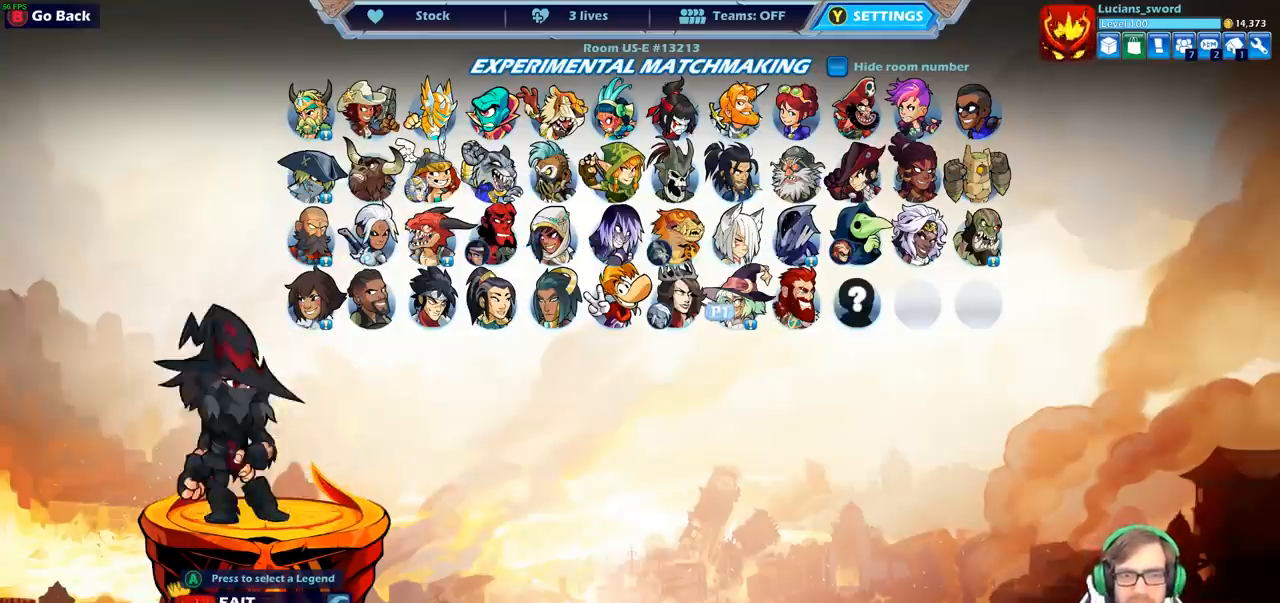
{"buttons": [], "left_stick": "center", "right_stick": "center", "events": [[100, "DPAD_UP", "up"], [300, "DPAD_RIGHT", "down"], [367, "DPAD_RIGHT", "up"]]}
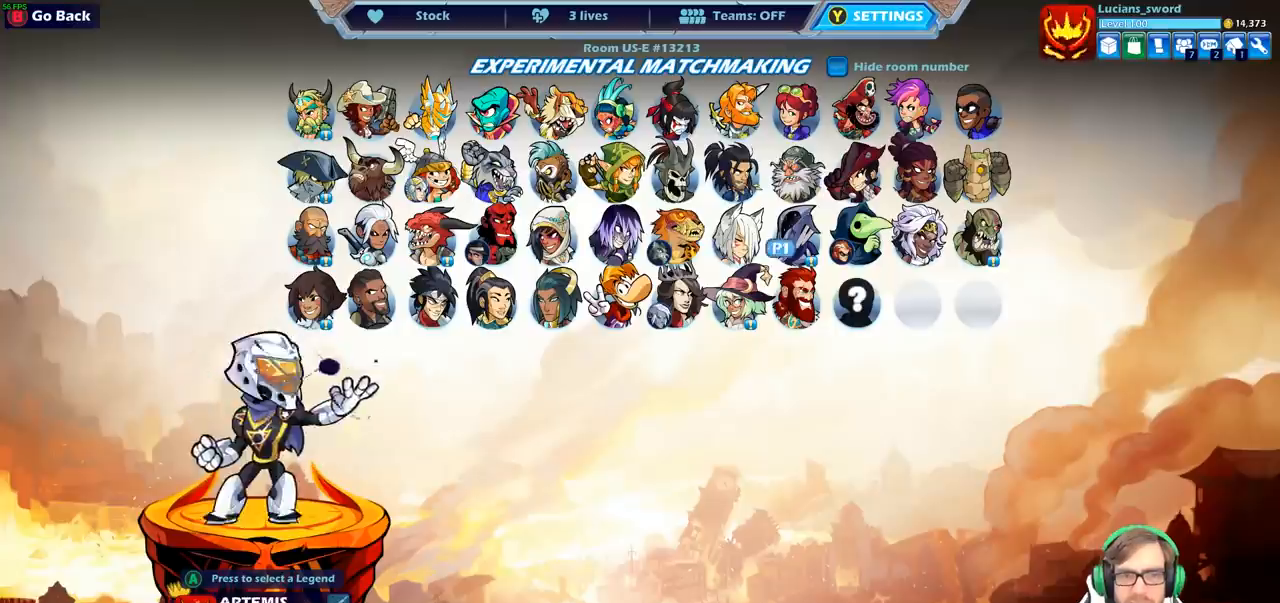
{"buttons": [], "left_stick": "center", "right_stick": "center", "events": [[100, "DPAD_RIGHT", "down"], [233, "DPAD_RIGHT", "up"], [300, "DPAD_RIGHT", "down"], [400, "DPAD_RIGHT", "up"]]}
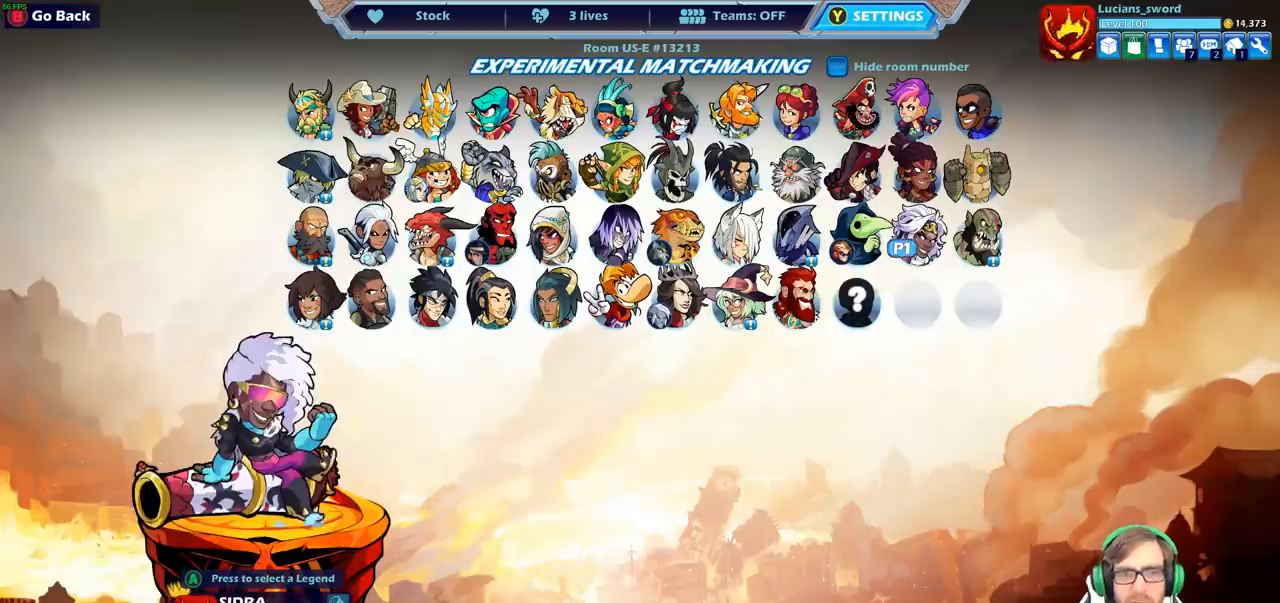
{"buttons": [], "left_stick": "center", "right_stick": "center", "events": []}